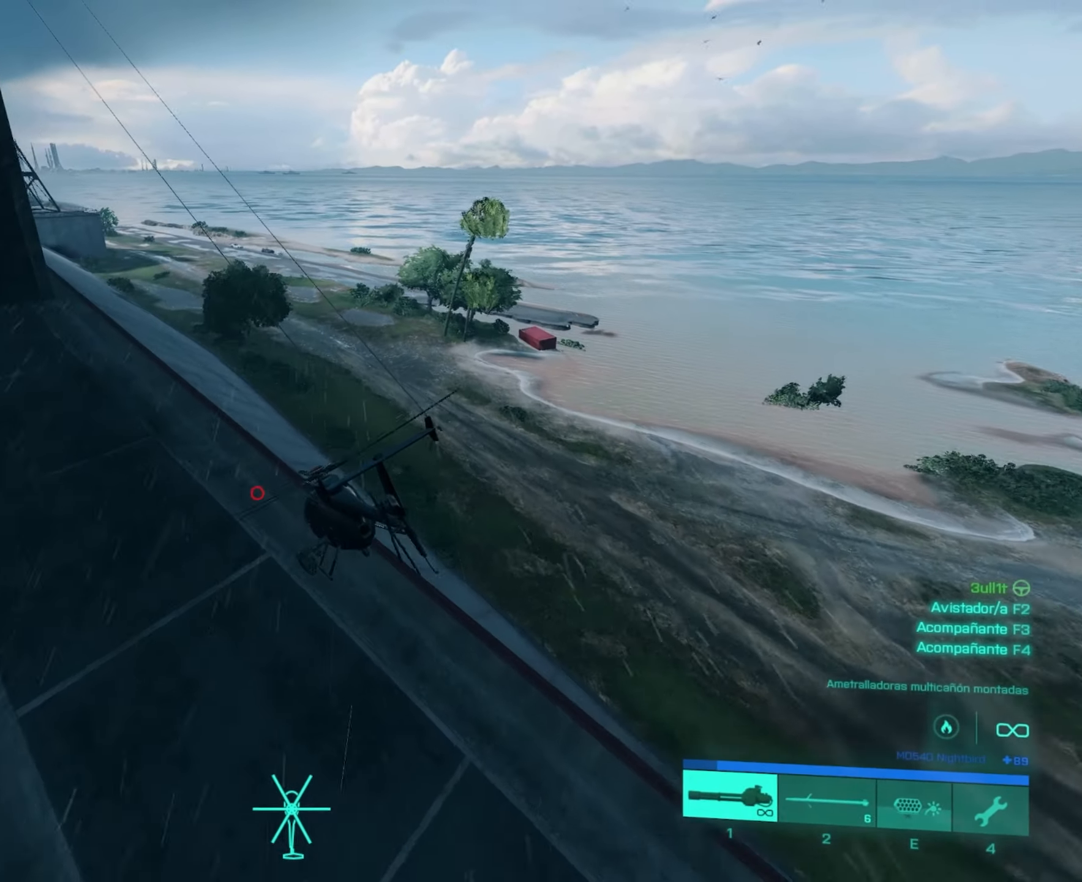
Gameplay with keyboard and mouse; each line is a JSON object with the keys and mouse buttons held at the frame after it. "events" lists presses ("down") and releases ("up") of "4", "a", "alt", "c", "caps_lock", "ctrl", "d", "e", "f", "g", "q", "r", "s", "shift", "space", "t", "tab", "w", "x", "z", "mouse_left", "mouse_wheel" and "mouse_right" between this image and that frame as [ms after this image, input, new state], when the widget could be followed in between. "mouse_left", "mouse_wheel", "mouse_right" = the "left", "wheel", "right" buttons of the "mouse" list. No other keys are recorded. "wheel" means that the mouse wheel is clicked or scrolled. "mouse_move" is the direction in which the mouse moves at that frame (one of eight, or "still"), when it could be read.
{"keys": ["a", "w"], "mouse": [], "mouse_move": "still", "events": []}
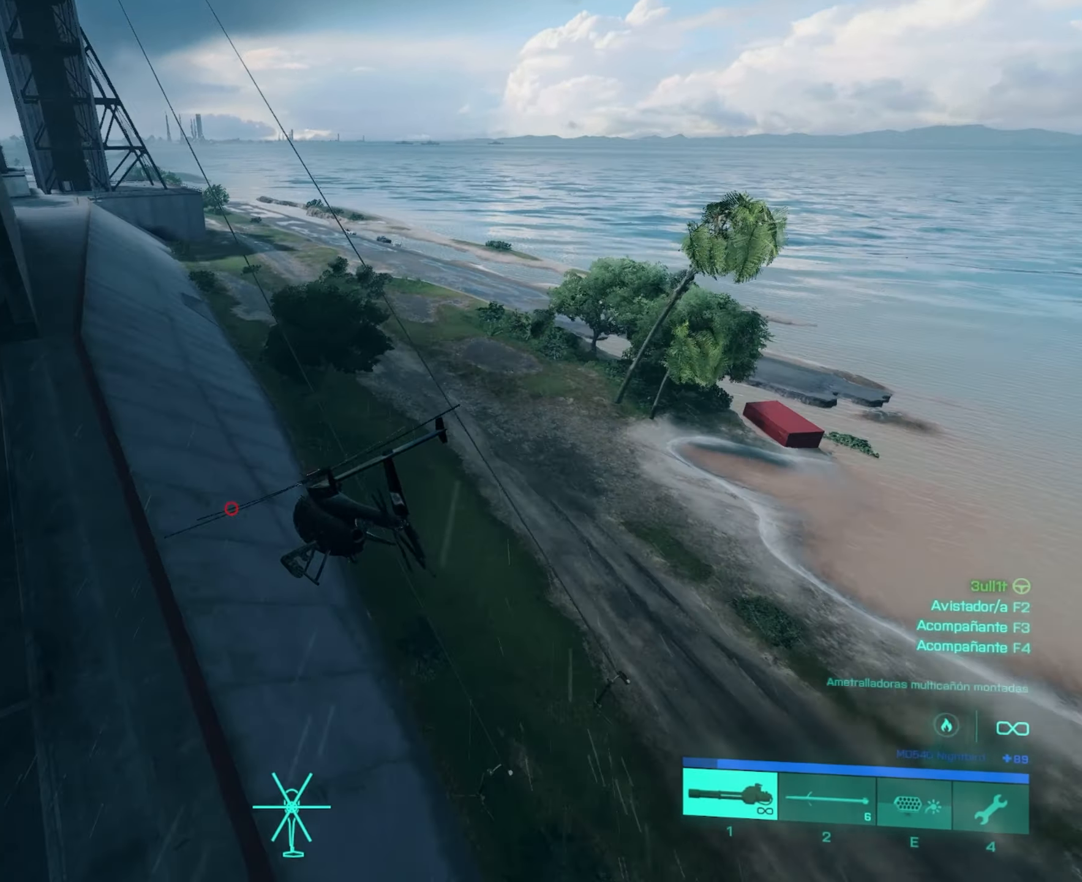
{"keys": ["w"], "mouse": [], "mouse_move": "still", "events": [[34, "a", "up"]]}
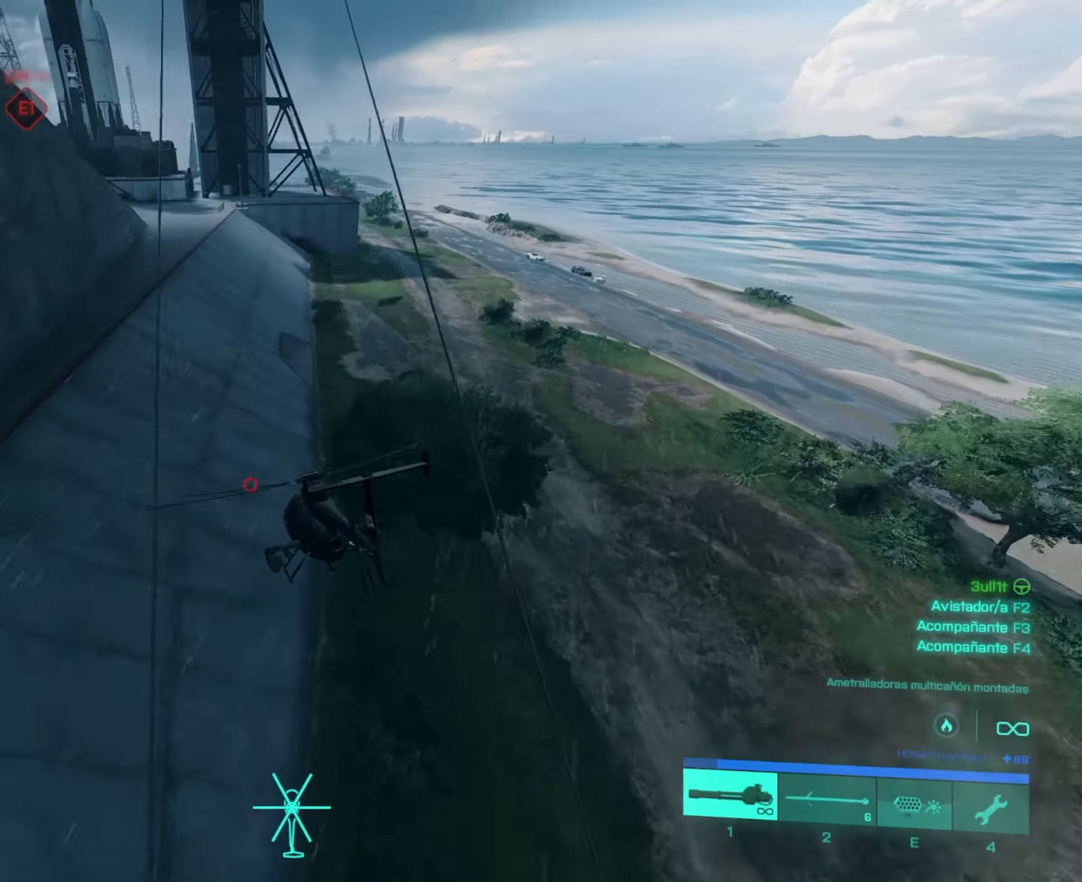
{"keys": ["a", "w"], "mouse": [], "mouse_move": "still", "events": [[367, "a", "down"]]}
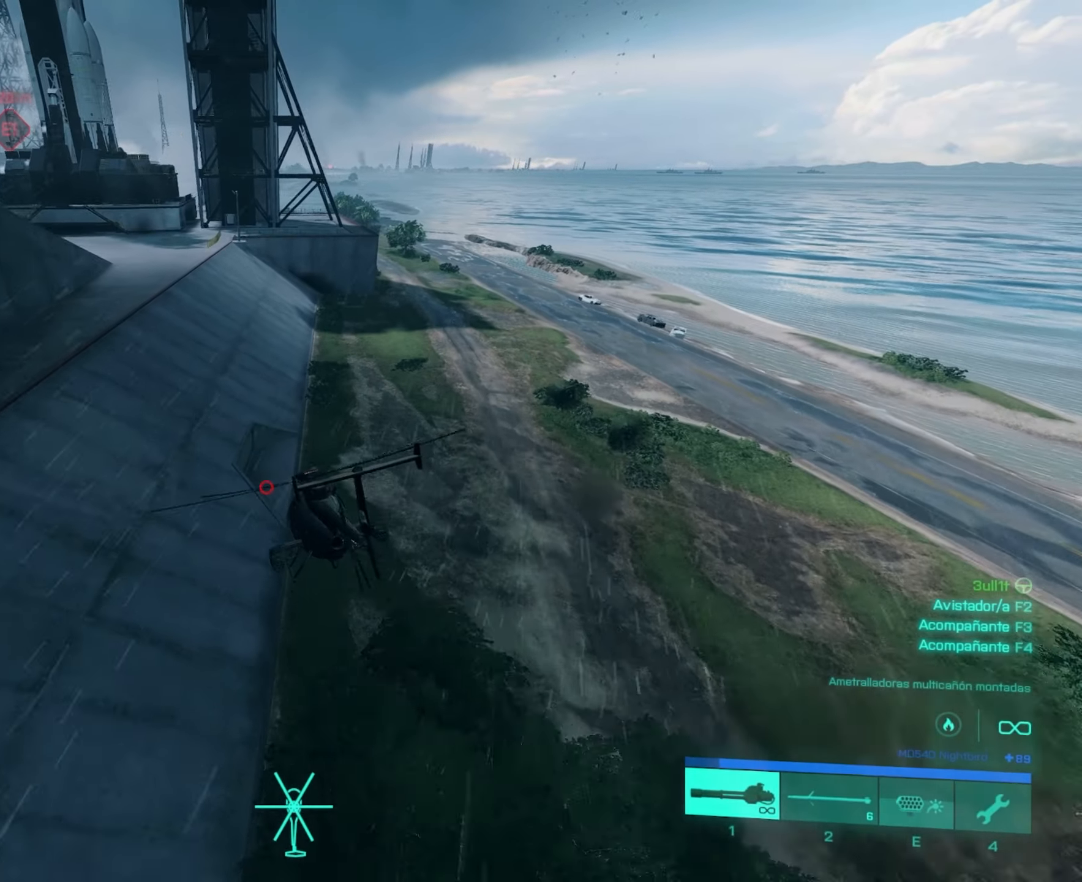
{"keys": ["w"], "mouse": [], "mouse_move": "still", "events": [[301, "a", "up"]]}
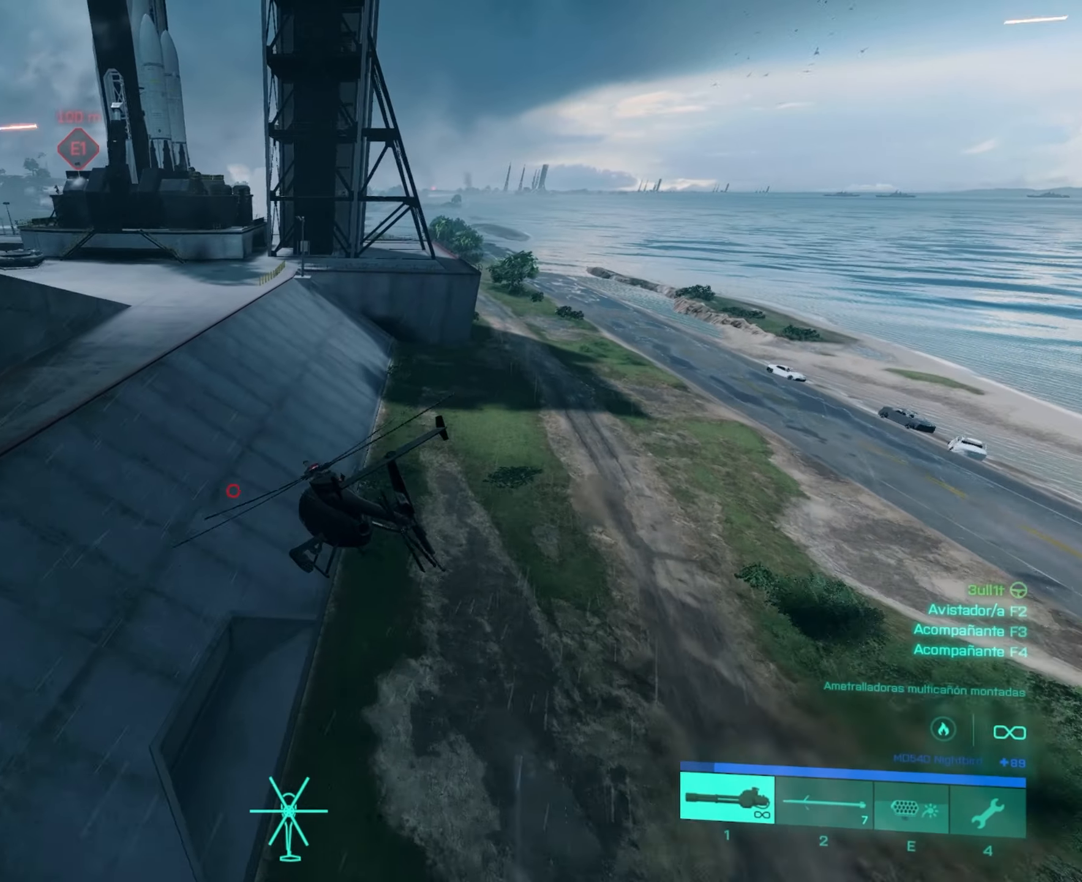
{"keys": ["a", "w"], "mouse": [], "mouse_move": "still", "events": [[250, "a", "down"]]}
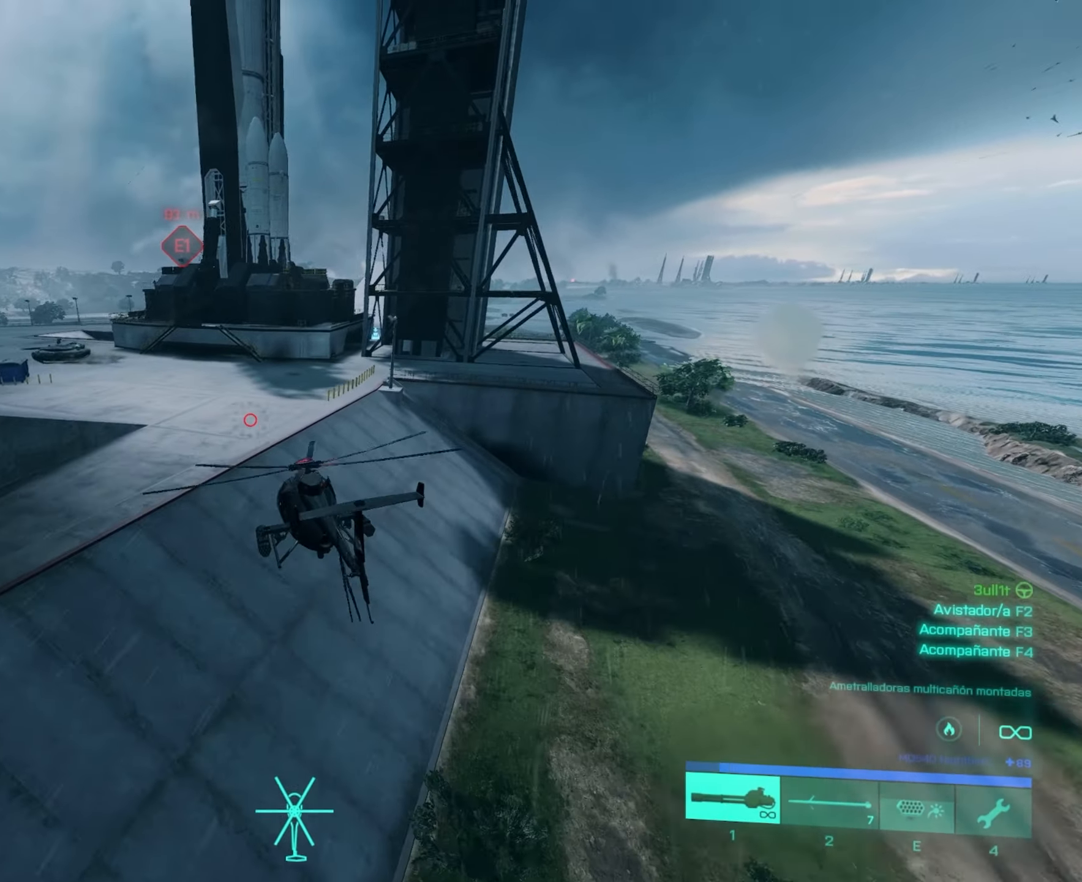
{"keys": ["w"], "mouse": [], "mouse_move": "still", "events": [[34, "w", "up"], [234, "a", "up"], [234, "d", "down"], [468, "d", "up"], [501, "w", "down"]]}
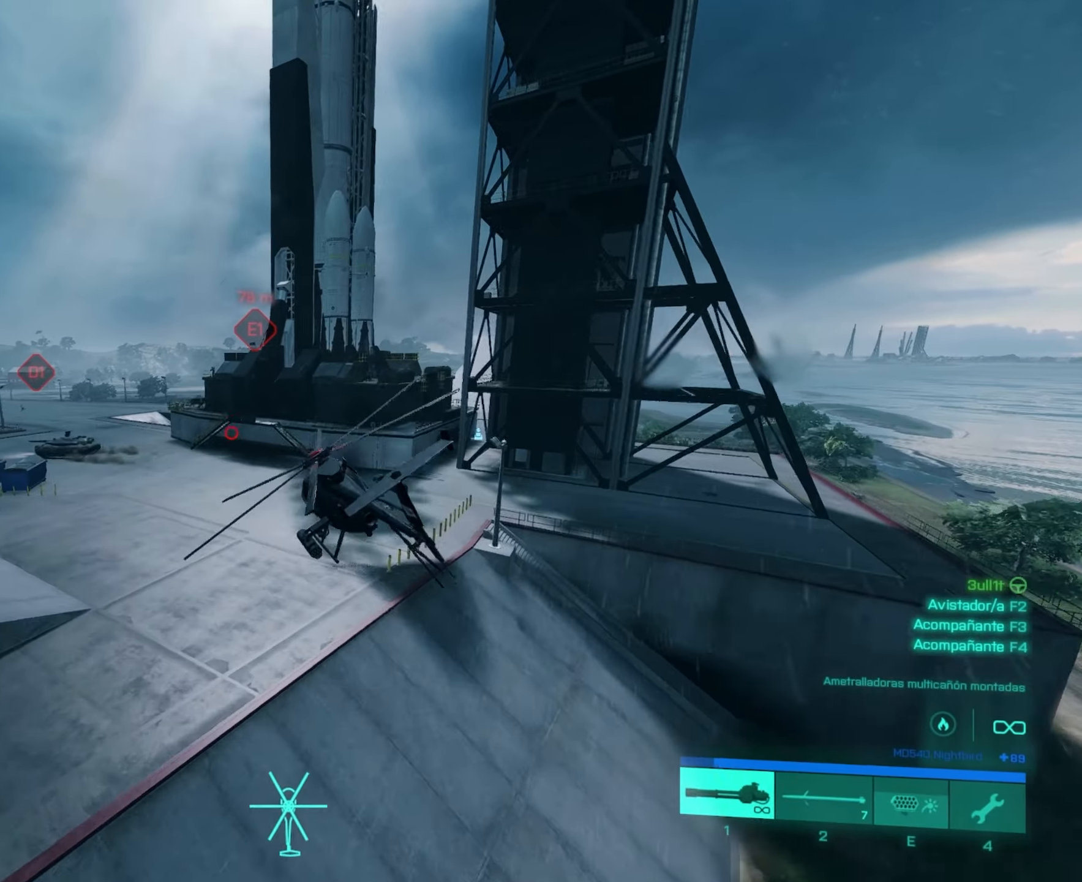
{"keys": ["w"], "mouse": [], "mouse_move": "still", "events": []}
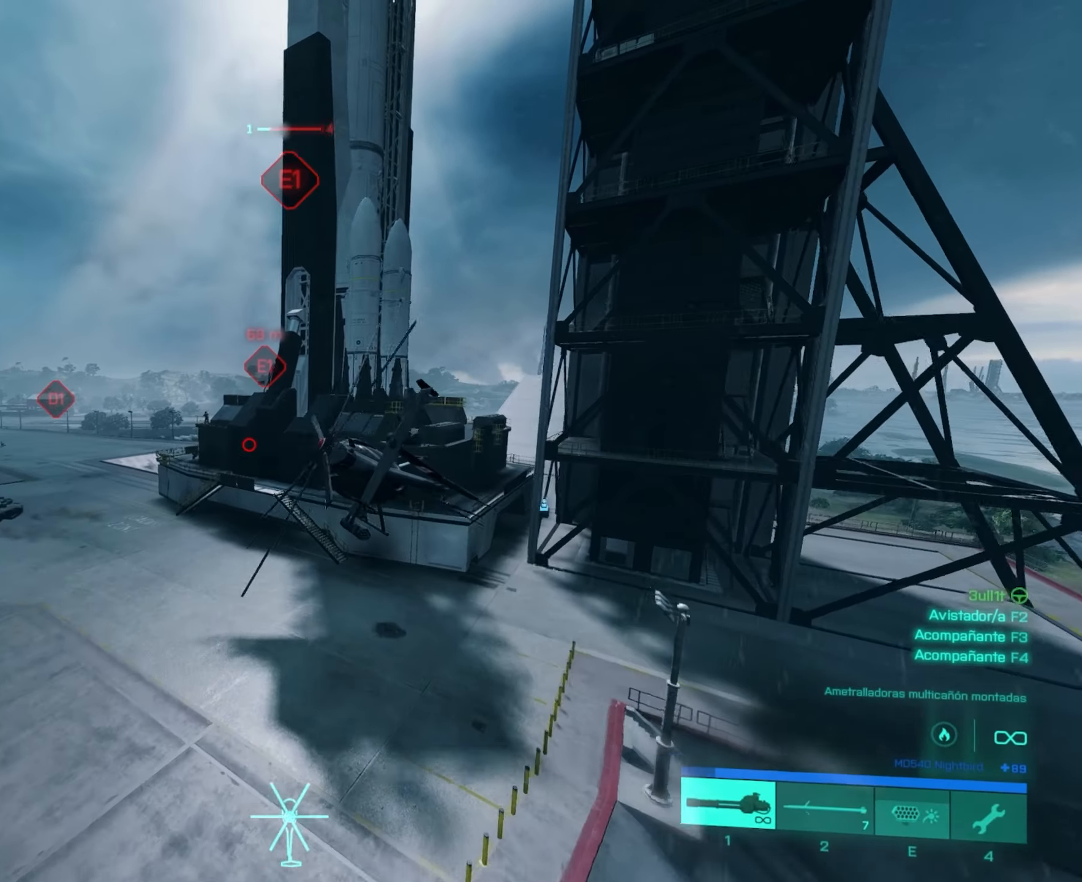
{"keys": ["d", "w"], "mouse": [], "mouse_move": "still", "events": [[251, "d", "down"]]}
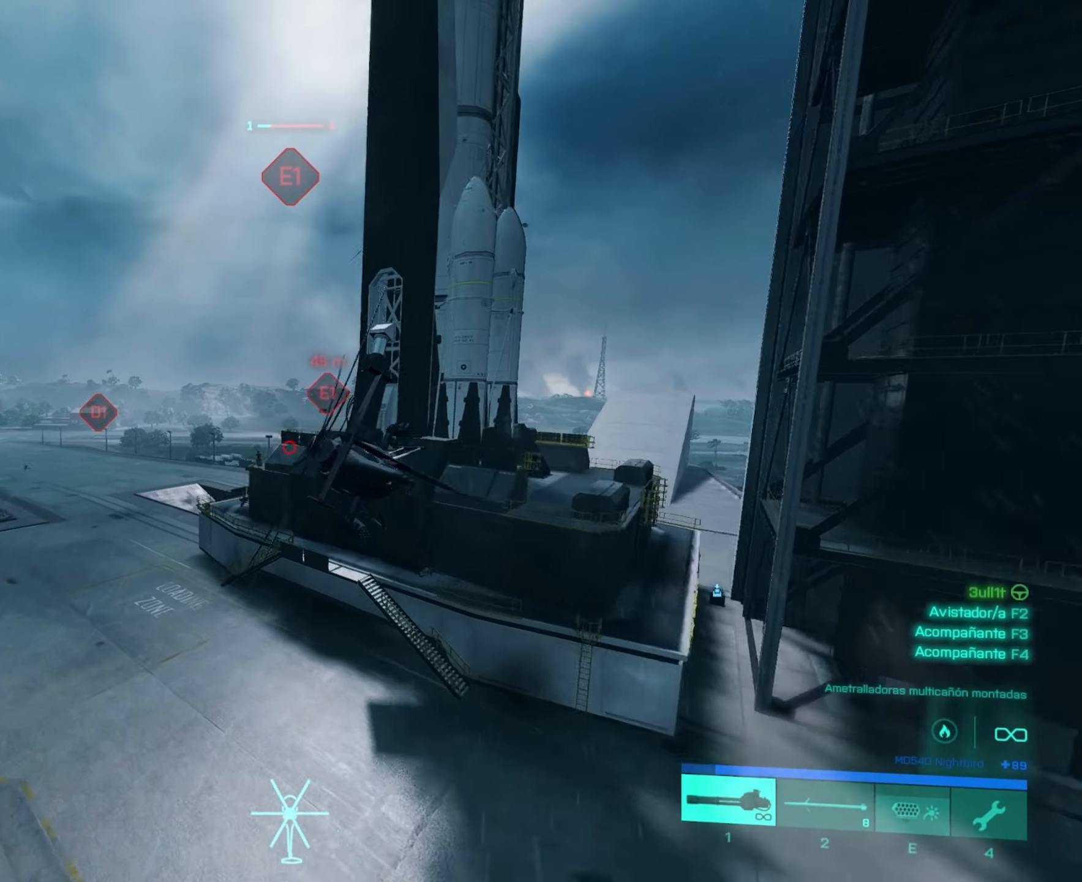
{"keys": ["d"], "mouse": [], "mouse_move": "still", "events": [[83, "w", "up"]]}
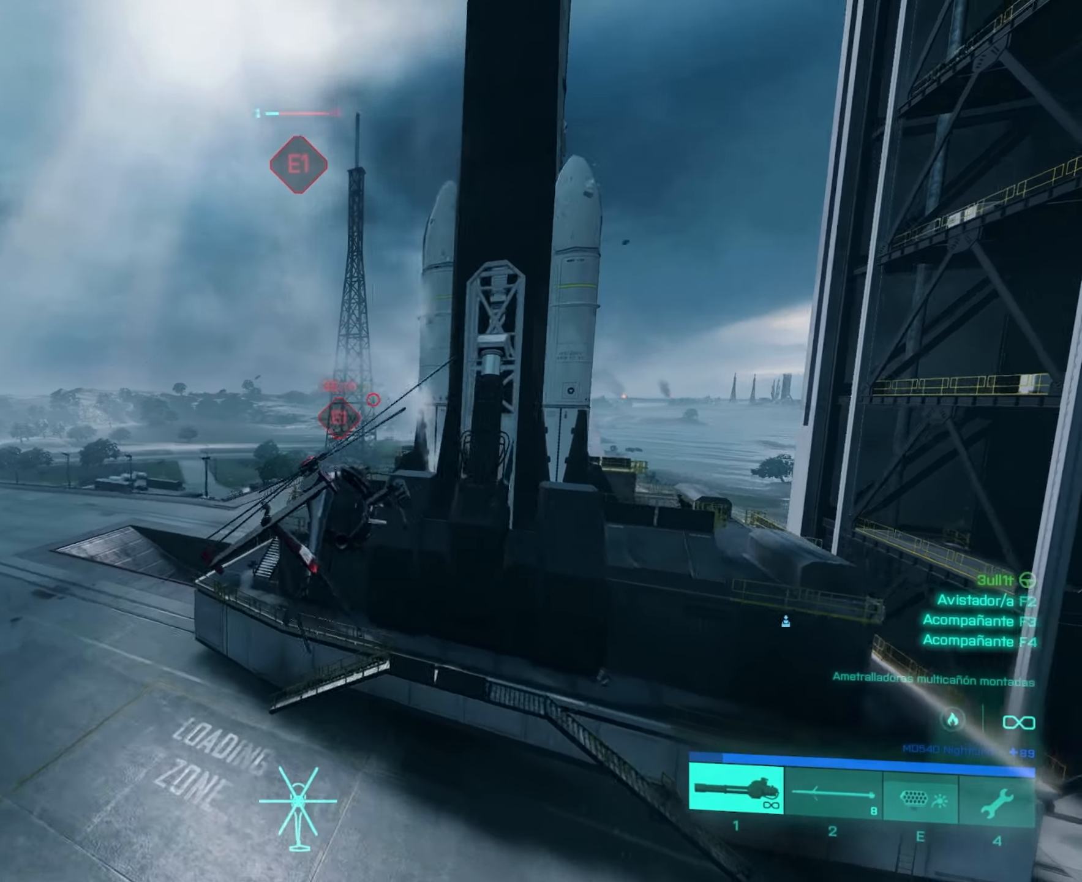
{"keys": ["d", "w"], "mouse": [], "mouse_move": "still", "events": [[484, "w", "down"]]}
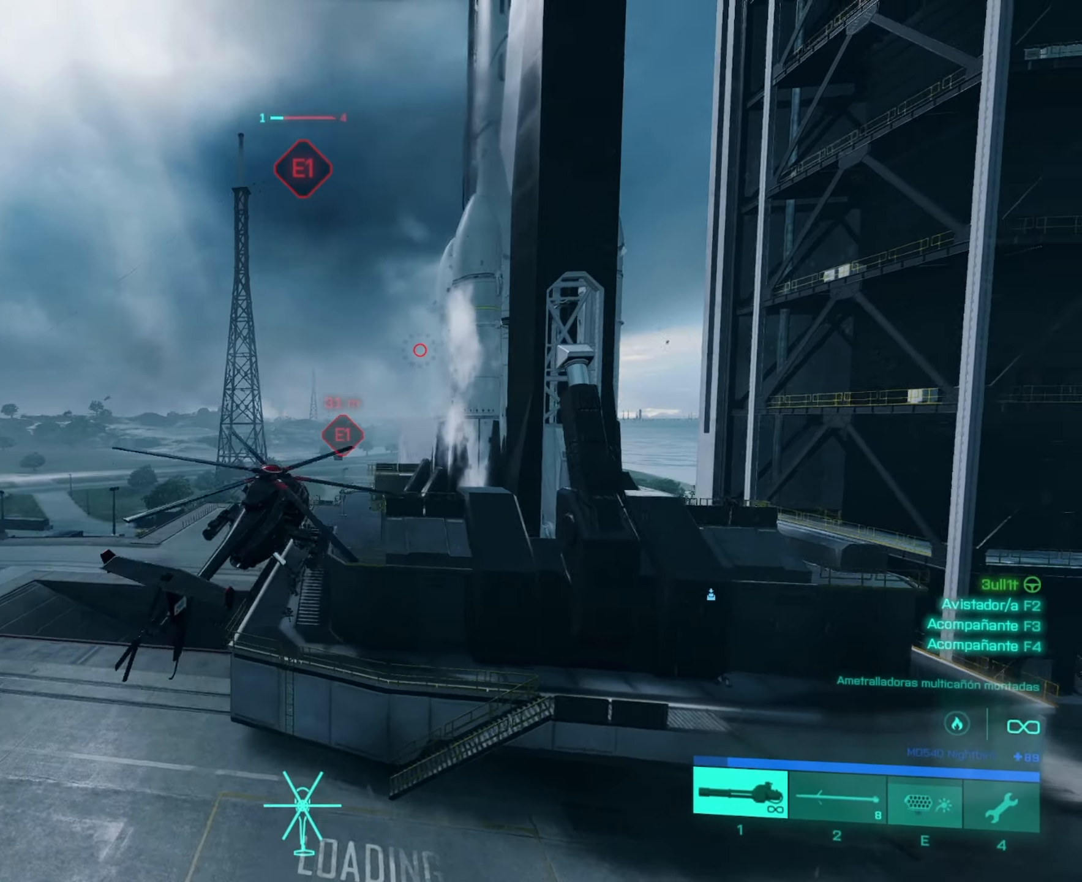
{"keys": ["d", "w"], "mouse": [], "mouse_move": "still", "events": [[300, "d", "up"], [500, "d", "down"]]}
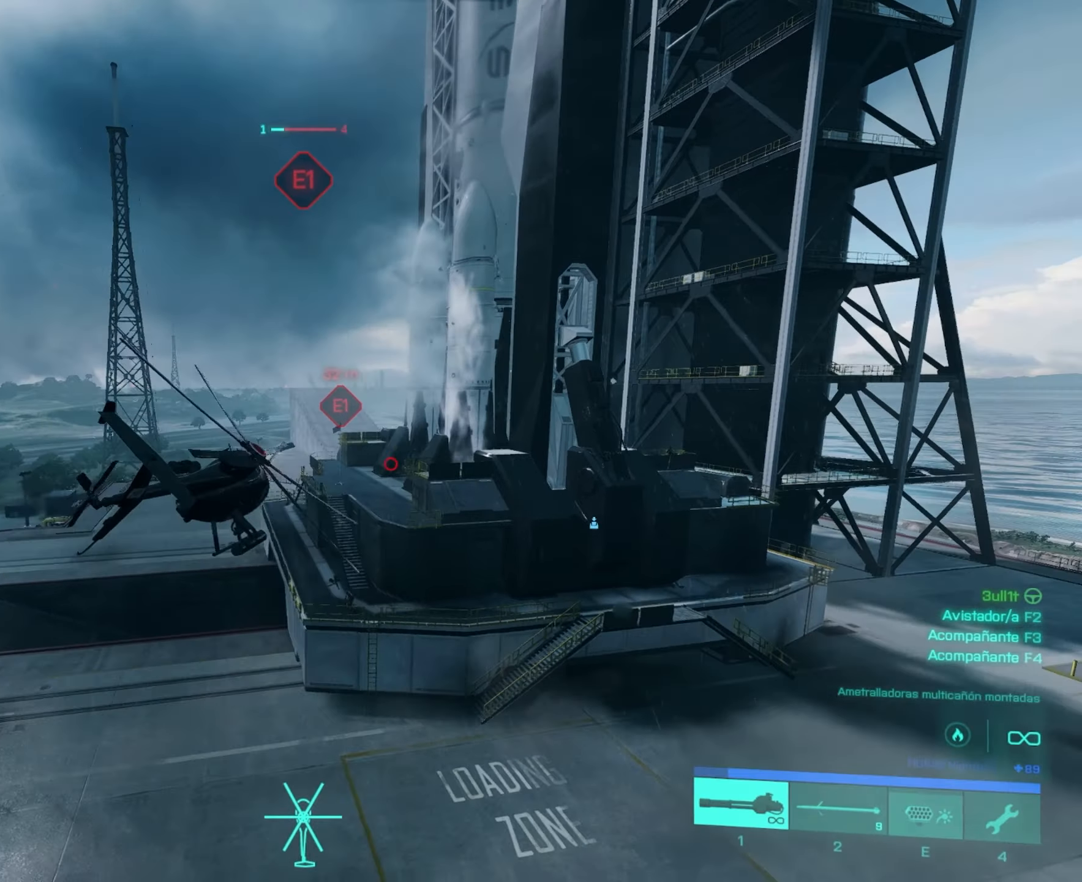
{"keys": ["w"], "mouse": [], "mouse_move": "still", "events": [[468, "d", "up"]]}
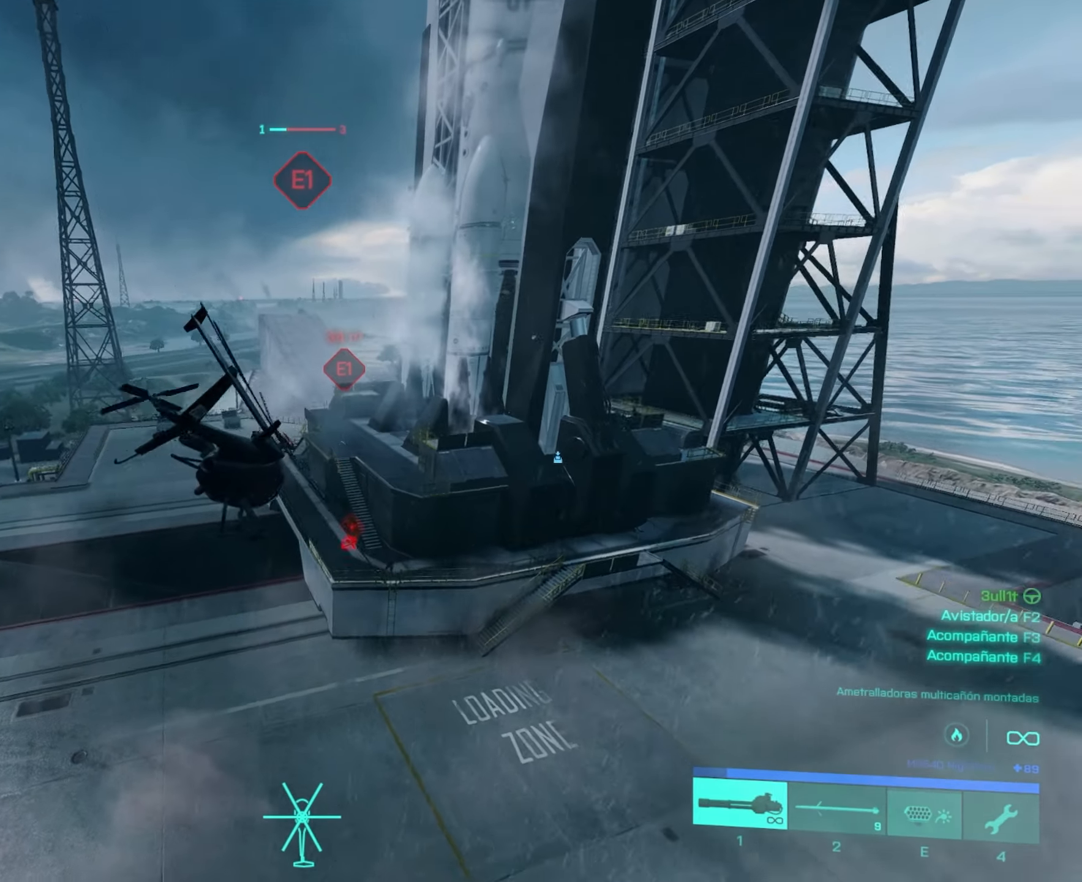
{"keys": ["w"], "mouse": [], "mouse_move": "still", "events": []}
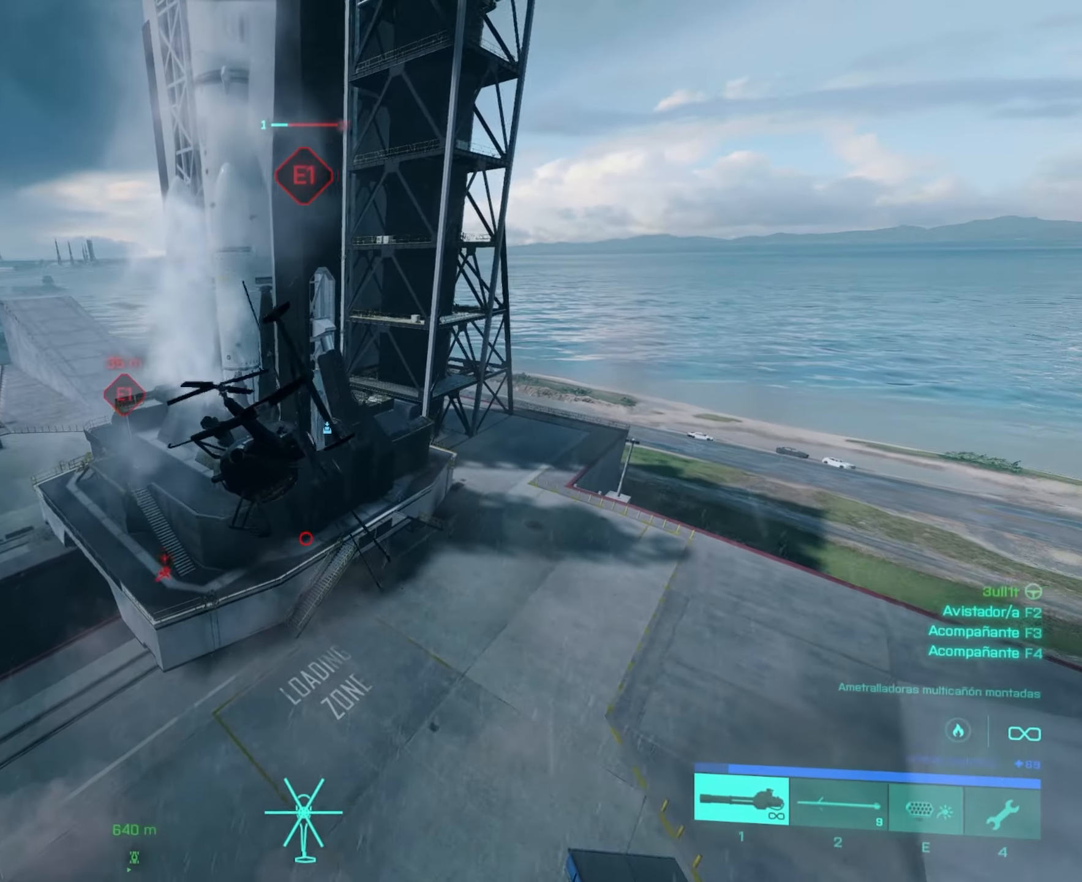
{"keys": ["a", "w"], "mouse": [], "mouse_move": "still", "events": [[301, "a", "down"]]}
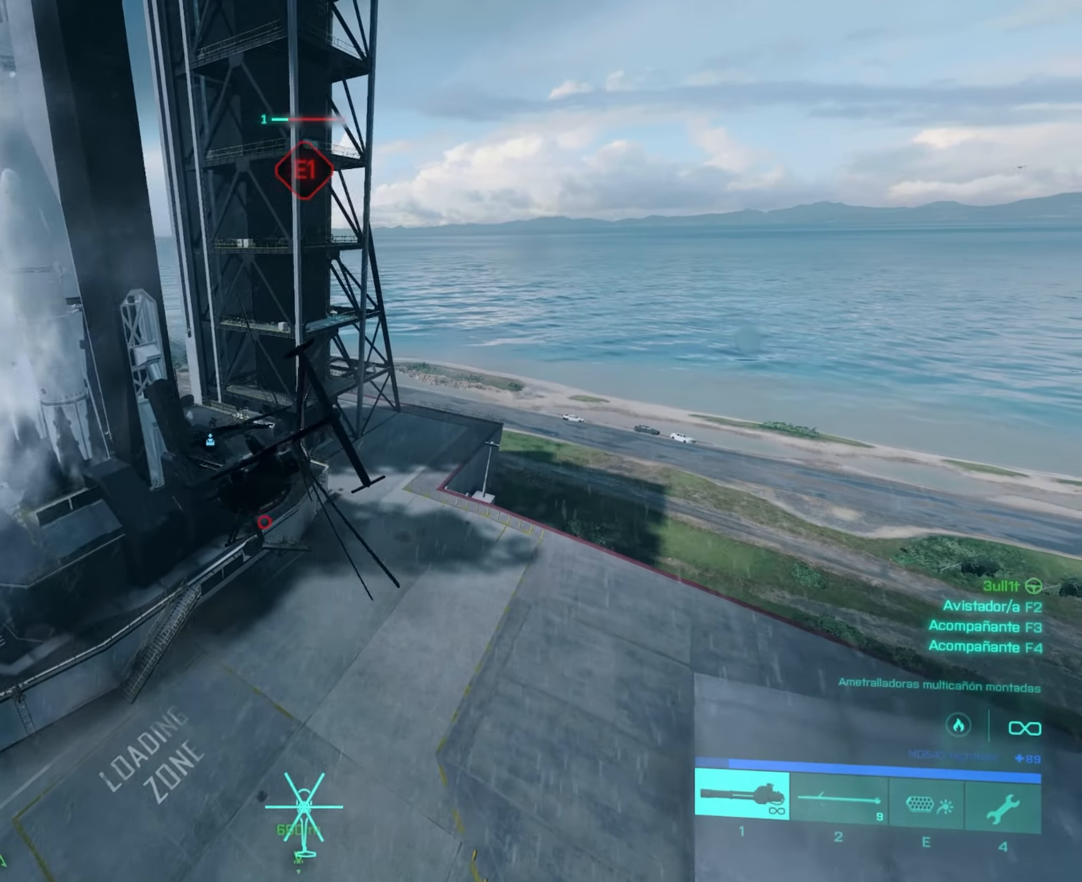
{"keys": ["a", "w"], "mouse": [], "mouse_move": "still", "events": []}
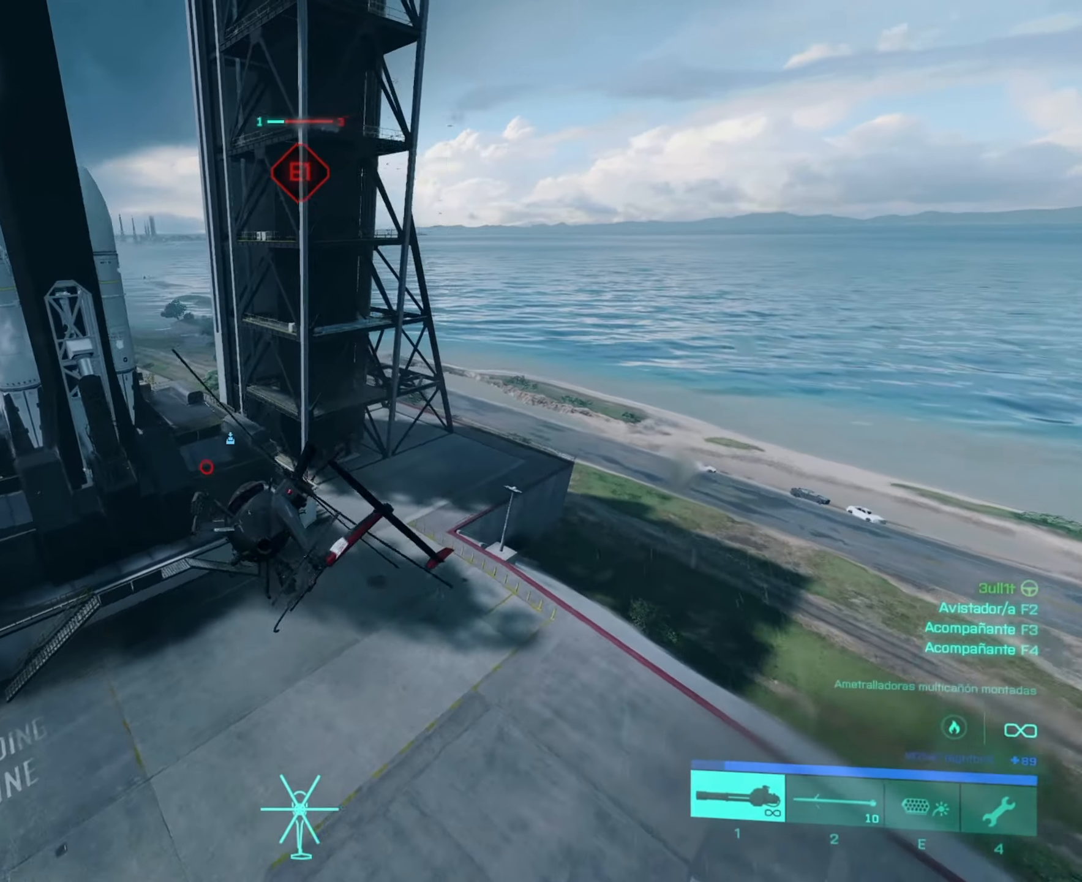
{"keys": ["a", "w"], "mouse": [], "mouse_move": "still", "events": [[251, "a", "up"], [418, "a", "down"]]}
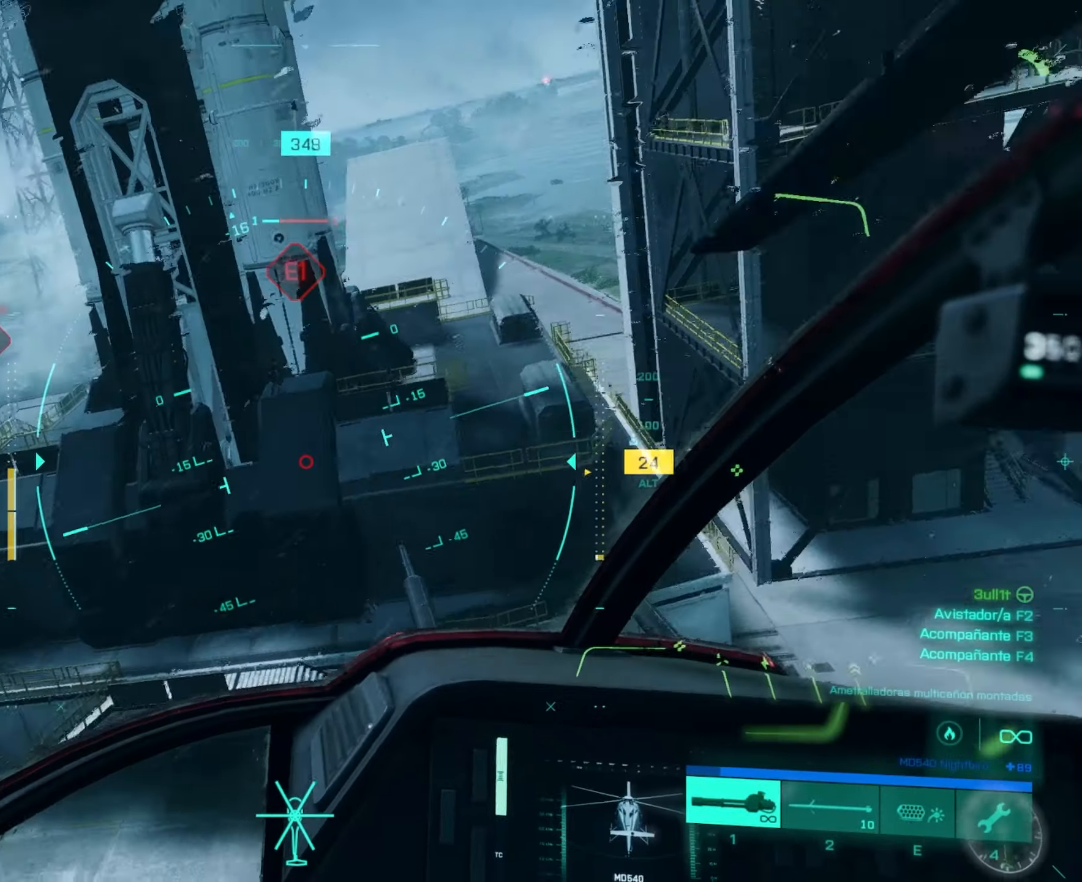
{"keys": [], "mouse": ["left"], "mouse_move": "still", "events": [[117, "w", "up"], [350, "a", "up"], [400, "mouse_left", "down"]]}
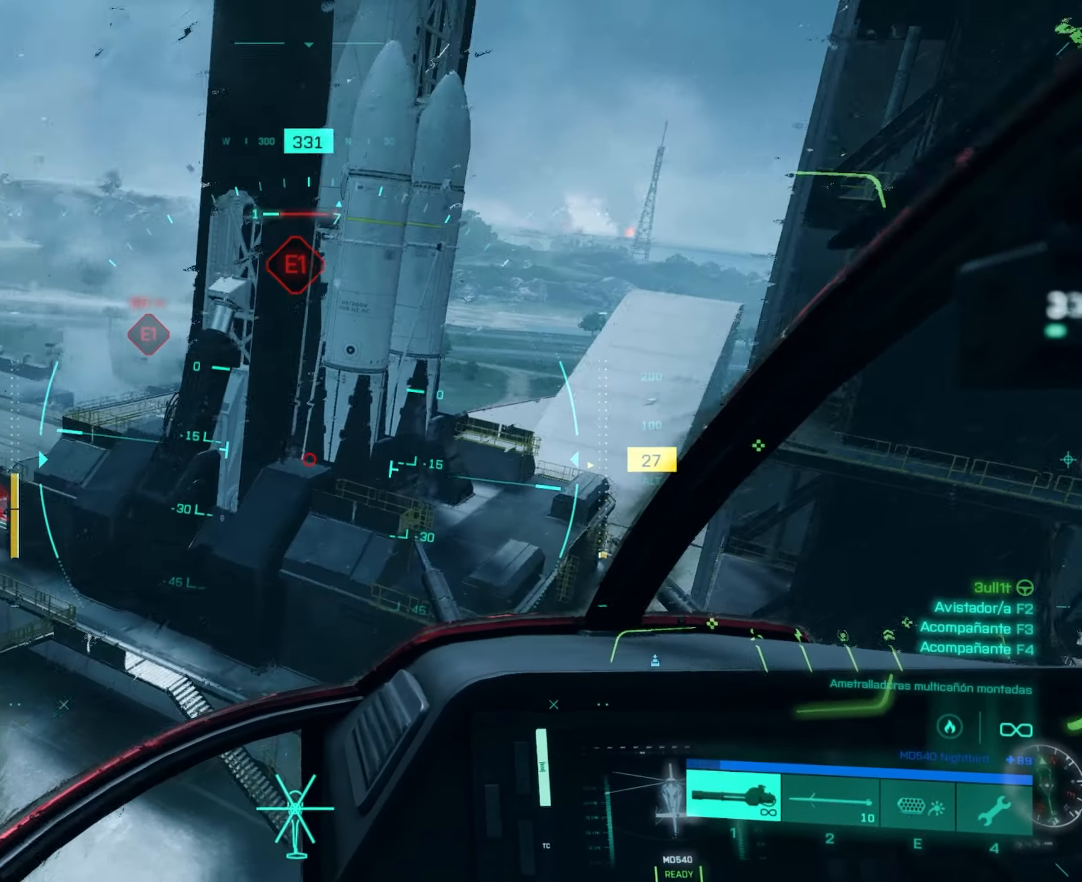
{"keys": [], "mouse": ["left"], "mouse_move": "still", "events": [[201, "a", "down"], [501, "a", "up"]]}
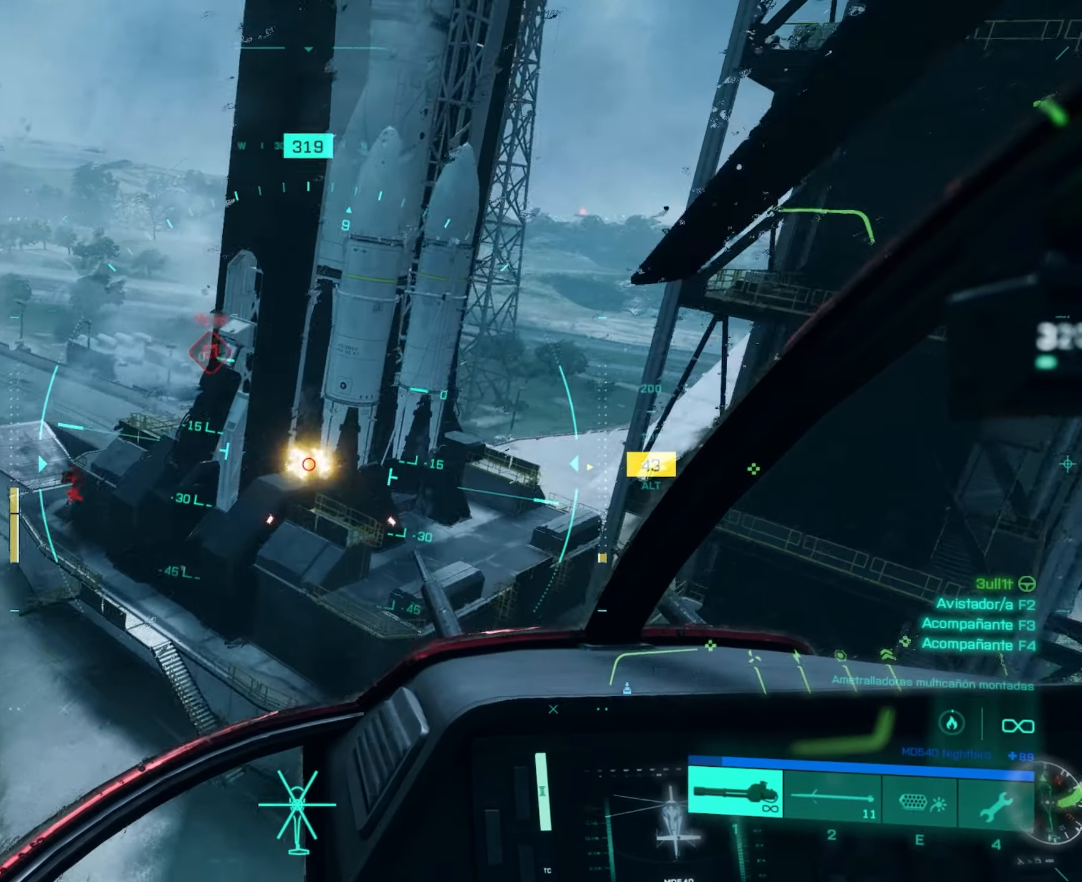
{"keys": [], "mouse": ["left"], "mouse_move": "still", "events": []}
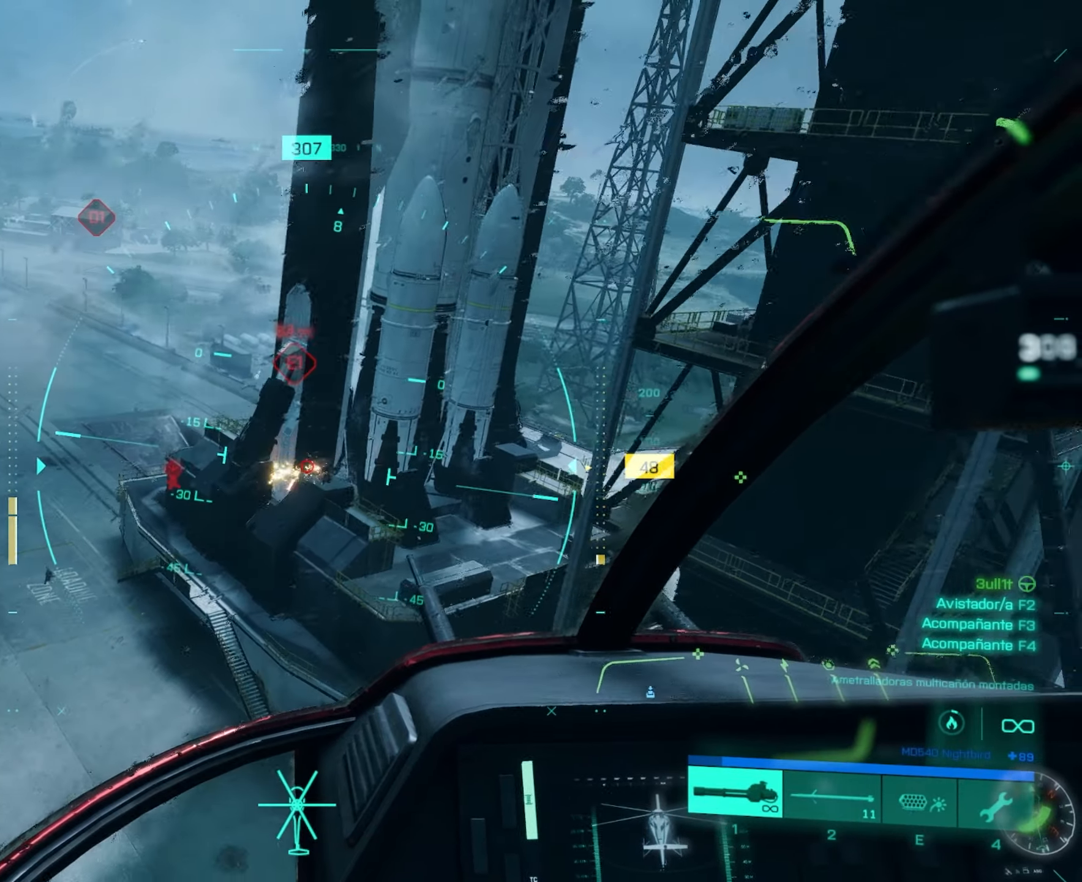
{"keys": [], "mouse": ["left"], "mouse_move": "still", "events": [[151, "a", "down"], [401, "a", "up"]]}
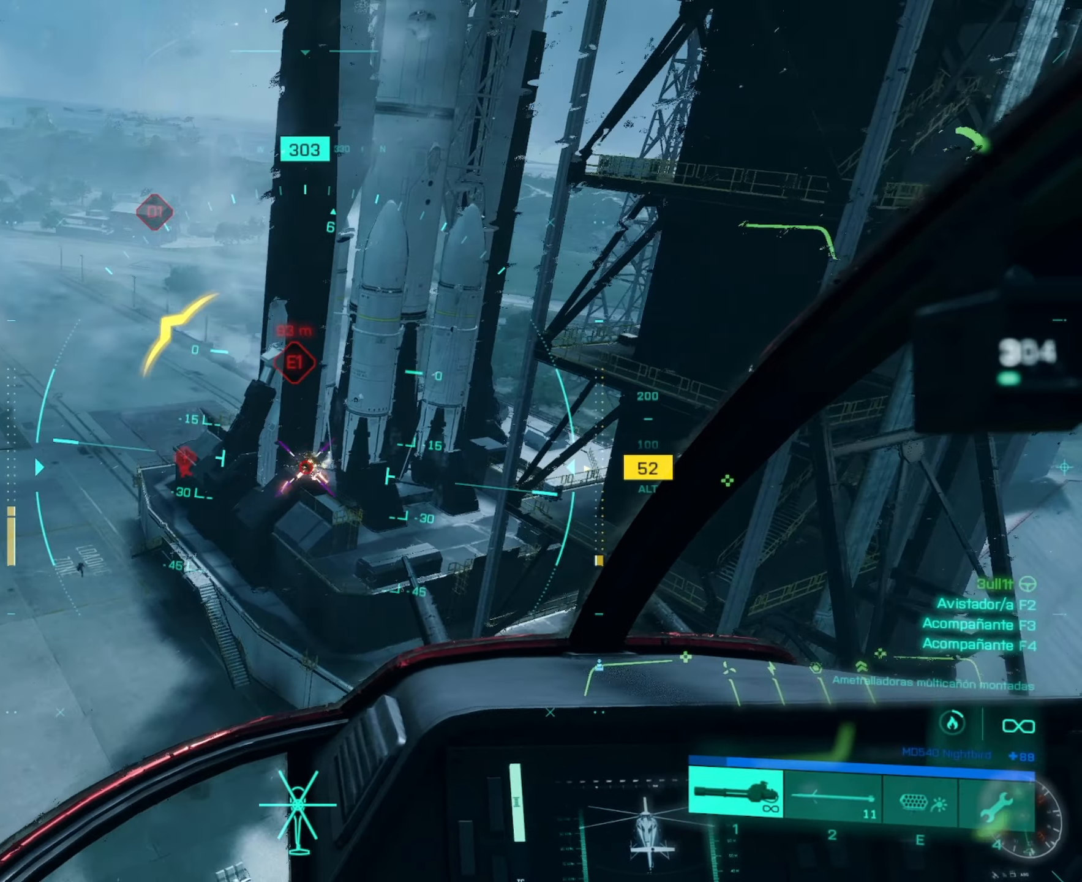
{"keys": ["a"], "mouse": ["left"], "mouse_move": "still", "events": [[183, "d", "down"], [267, "d", "up"], [367, "a", "down"]]}
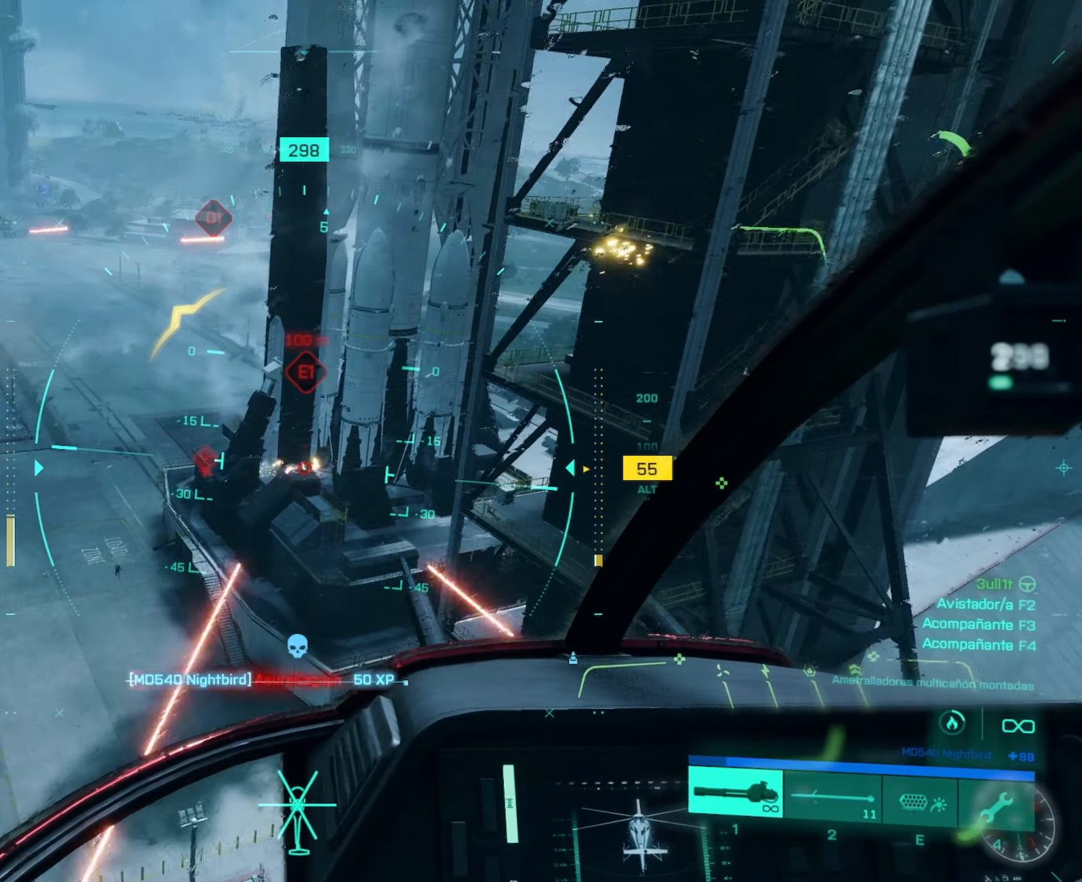
{"keys": ["a", "s"], "mouse": [], "mouse_move": "still", "events": [[17, "a", "up"], [17, "d", "down"], [51, "mouse_left", "up"], [84, "s", "down"], [134, "a", "down"], [134, "d", "up"]]}